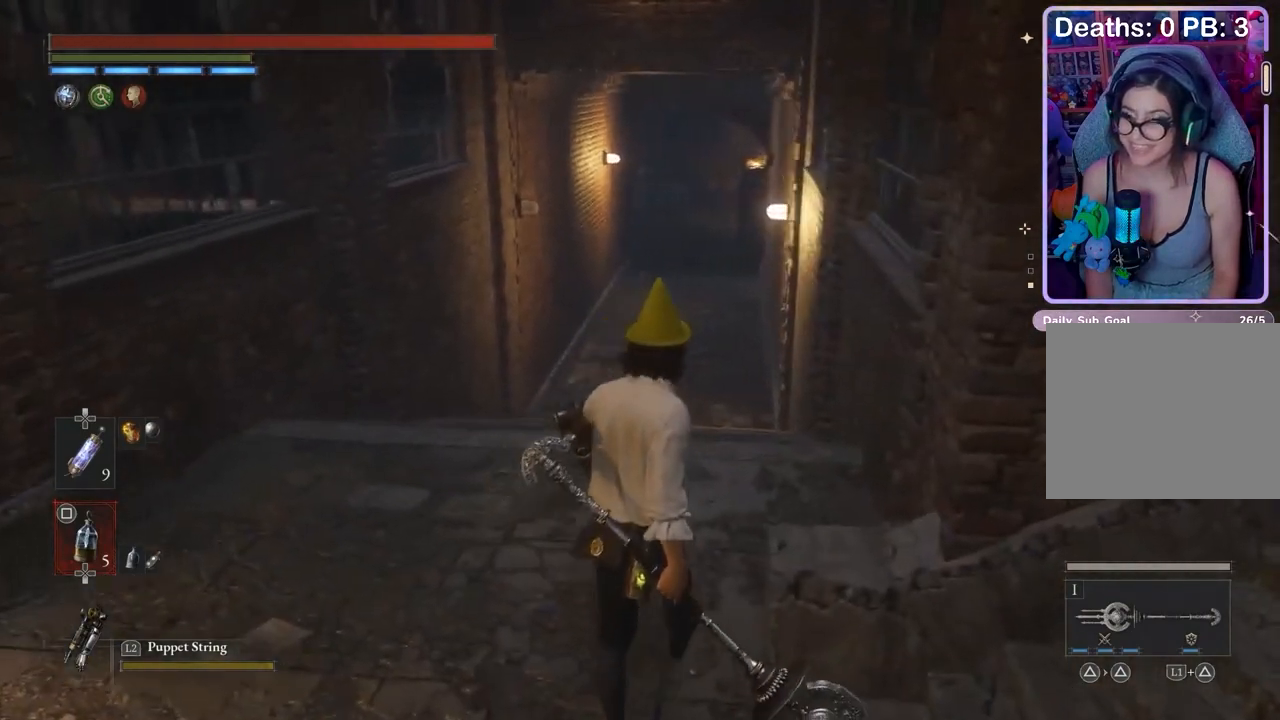
Gameplay with a controller (PlayStation layout); each line is a JSON object with the inputs held at the frame after it. "events" lists button and stick changes between this image and that frame as [ms after this image, input, new state], when the widget could be followed in between.
{"buttons": [], "left_stick": "up", "right_stick": "center", "events": [[33, "right_stick", "center"]]}
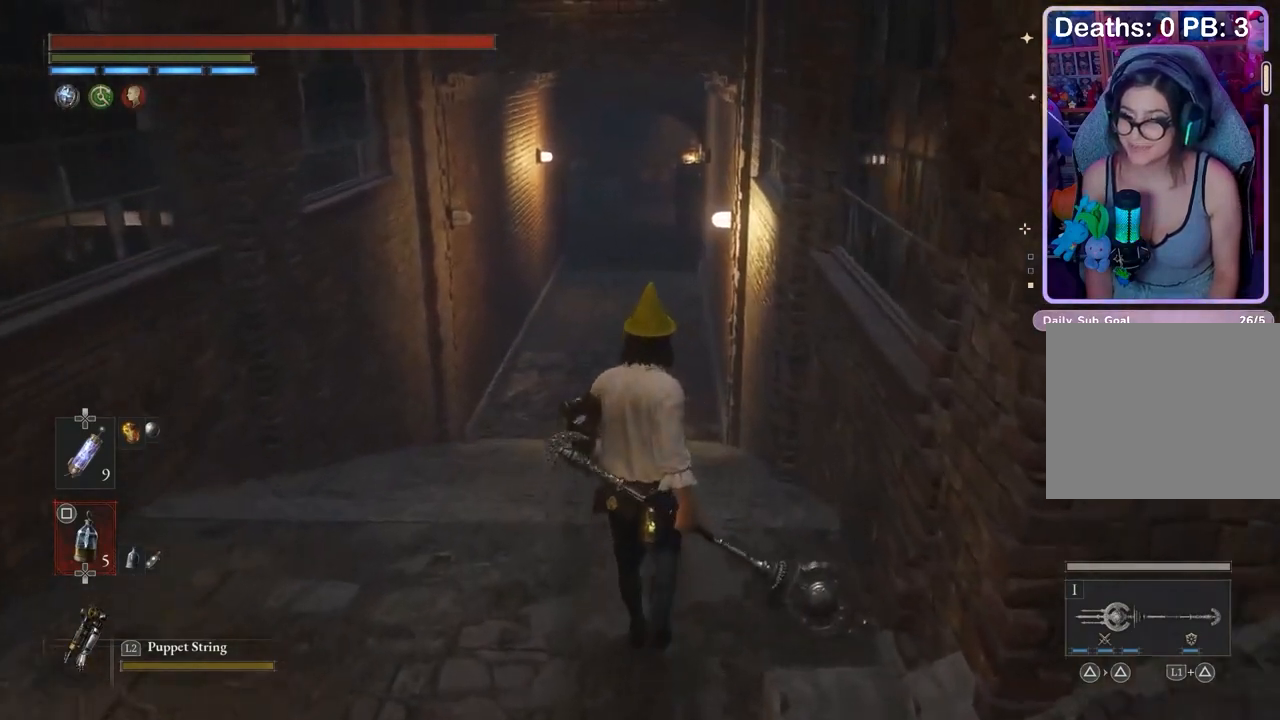
{"buttons": [], "left_stick": "down", "right_stick": "center", "events": [[233, "left_stick", "center"], [500, "left_stick", "down"]]}
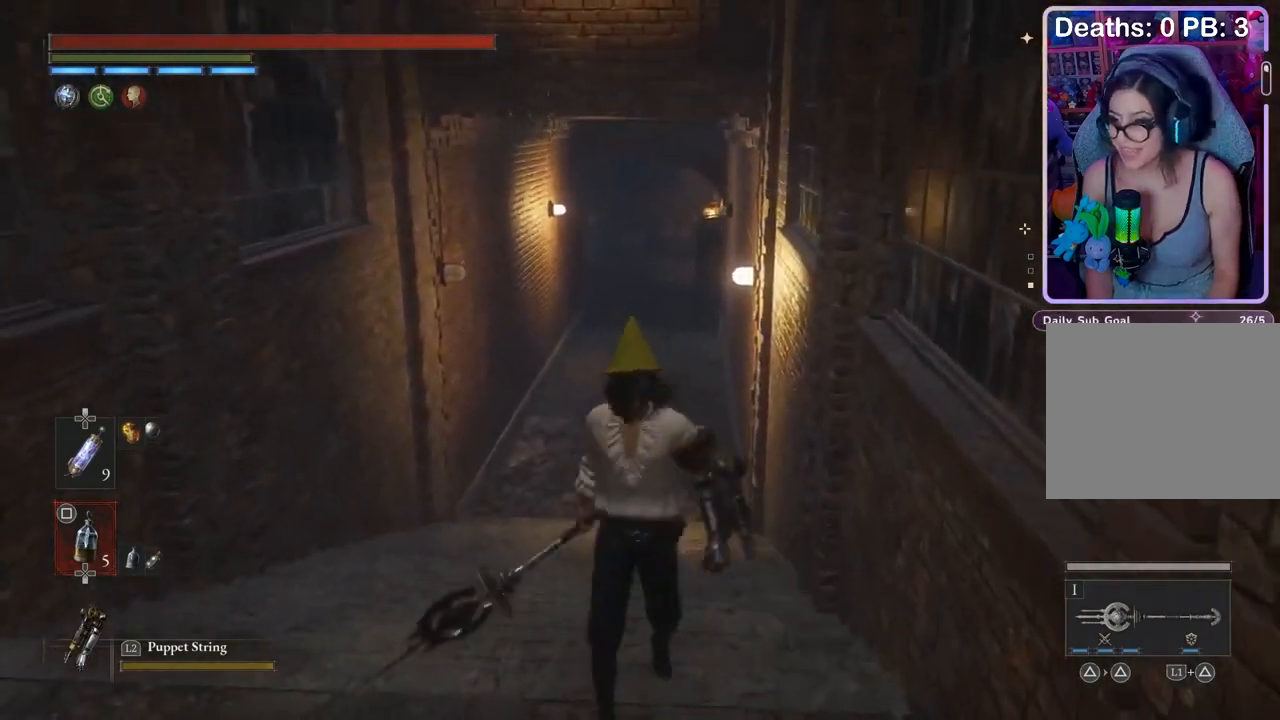
{"buttons": [], "left_stick": "center", "right_stick": "center", "events": [[100, "left_stick", "center"]]}
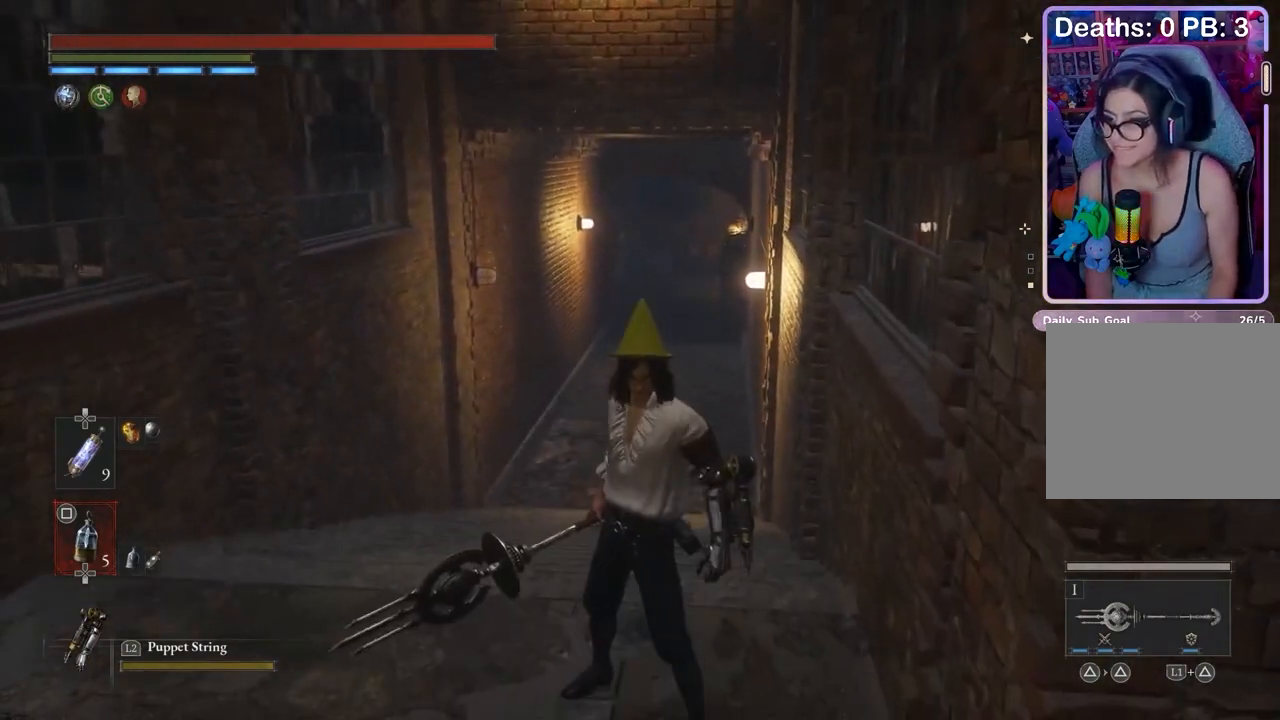
{"buttons": [], "left_stick": "center", "right_stick": "center", "events": []}
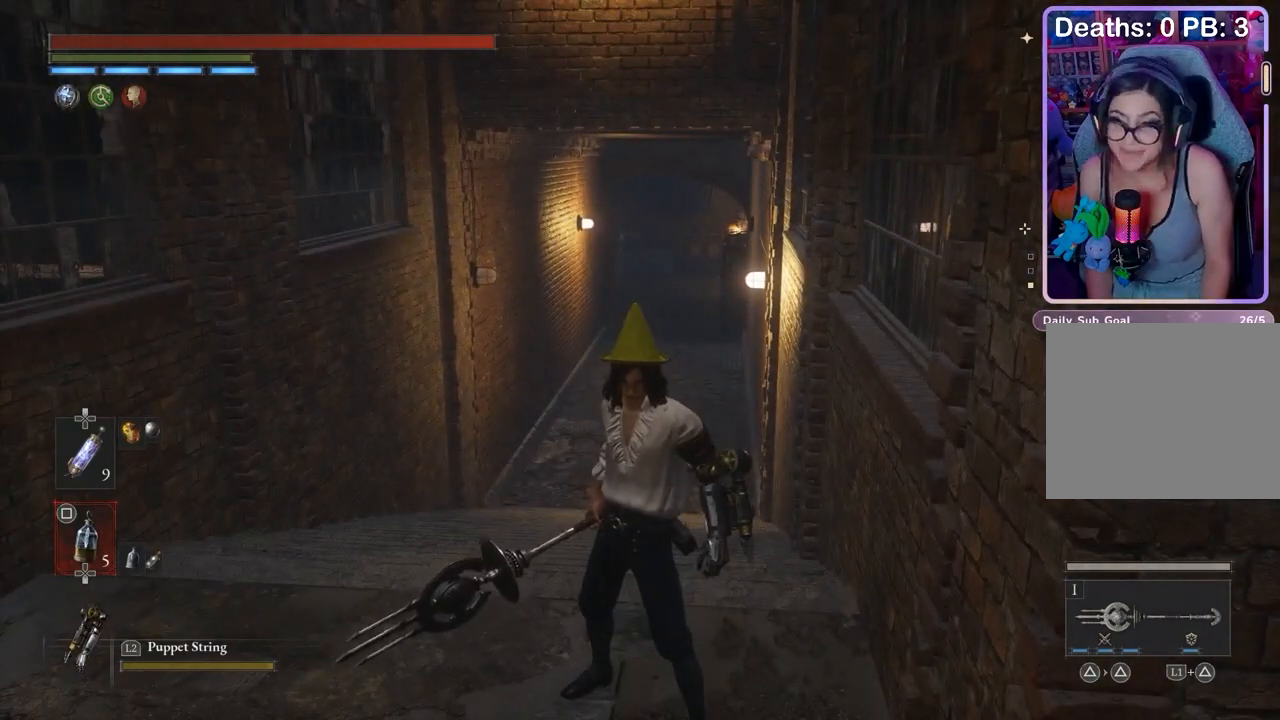
{"buttons": [], "left_stick": "center", "right_stick": "center", "events": [[367, "left_stick", "up"], [433, "left_stick", "center"]]}
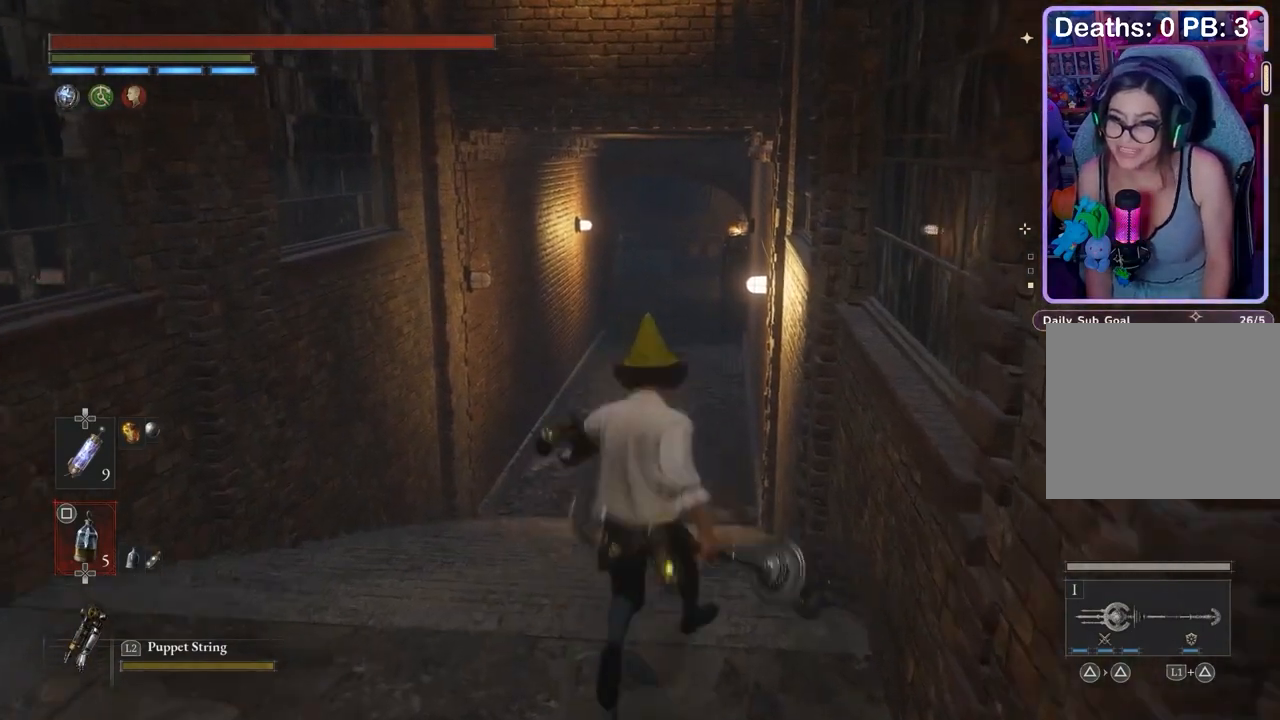
{"buttons": [], "left_stick": "center", "right_stick": "center", "events": [[100, "right_stick", "down"], [167, "right_stick", "center"], [300, "left_stick", "up"], [367, "left_stick", "center"]]}
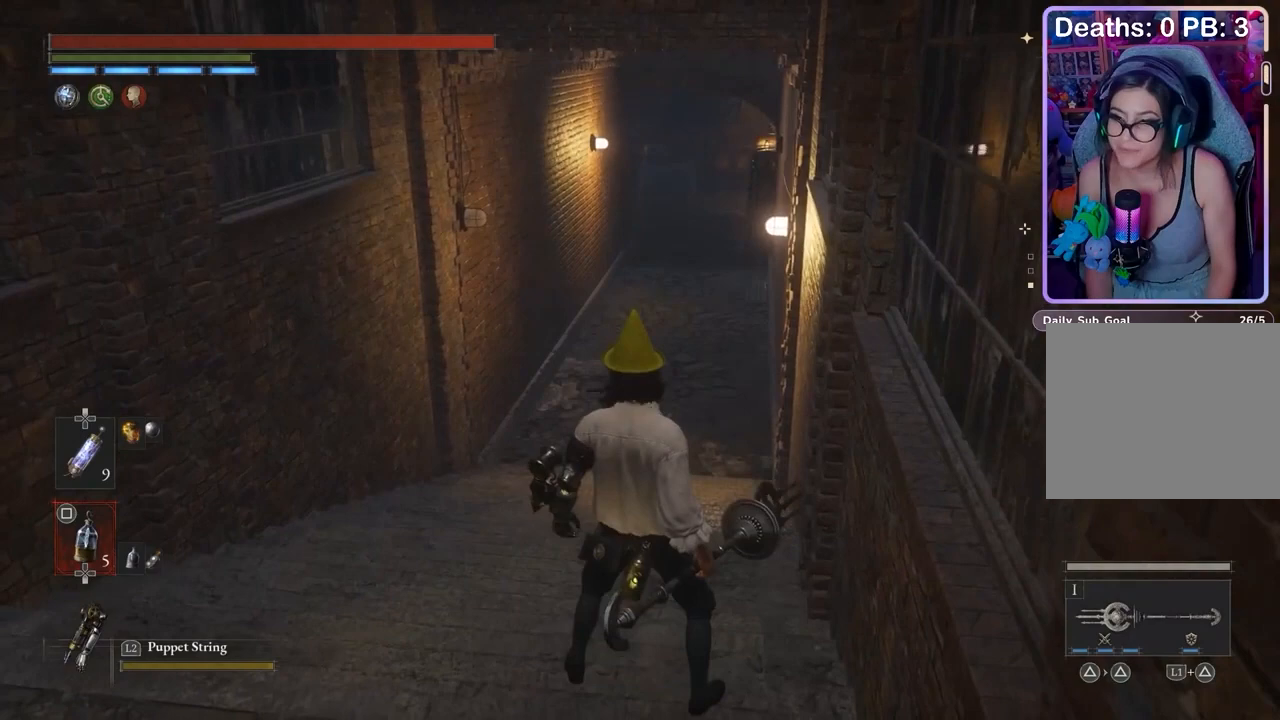
{"buttons": [], "left_stick": "up", "right_stick": "up", "events": [[167, "left_stick", "up"], [500, "right_stick", "up"]]}
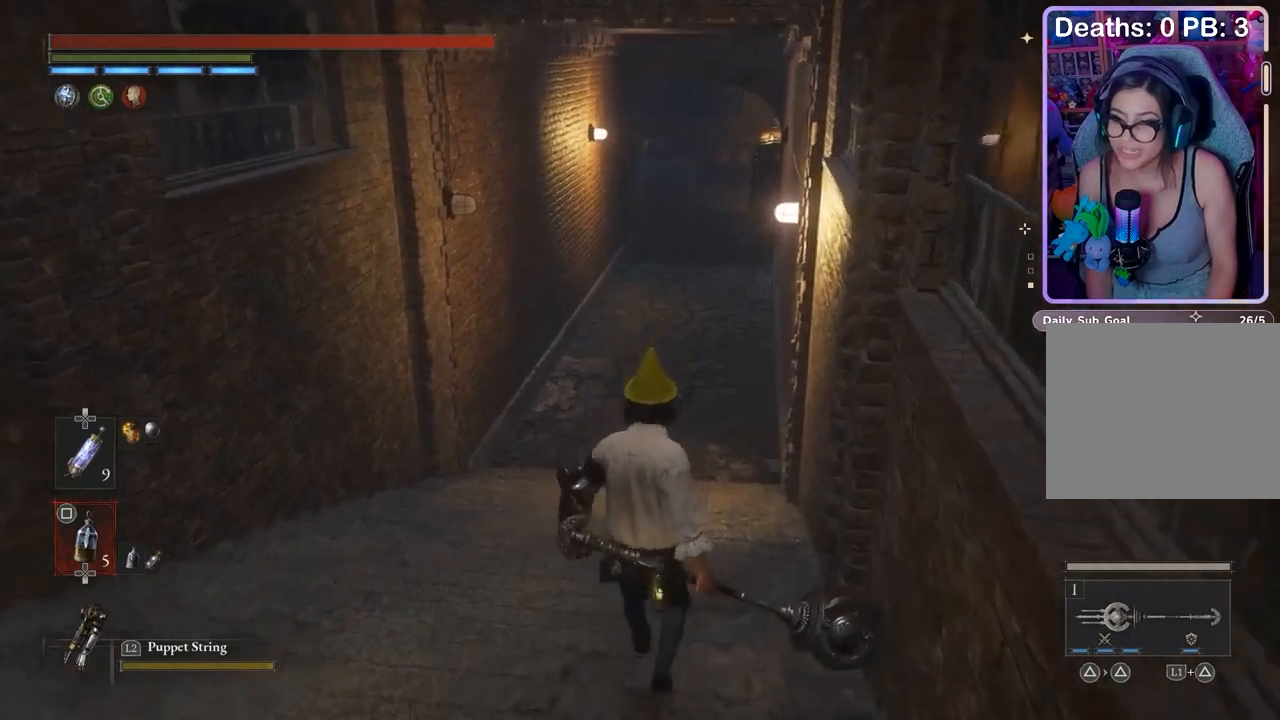
{"buttons": [], "left_stick": "up", "right_stick": "center", "events": [[67, "right_stick", "center"]]}
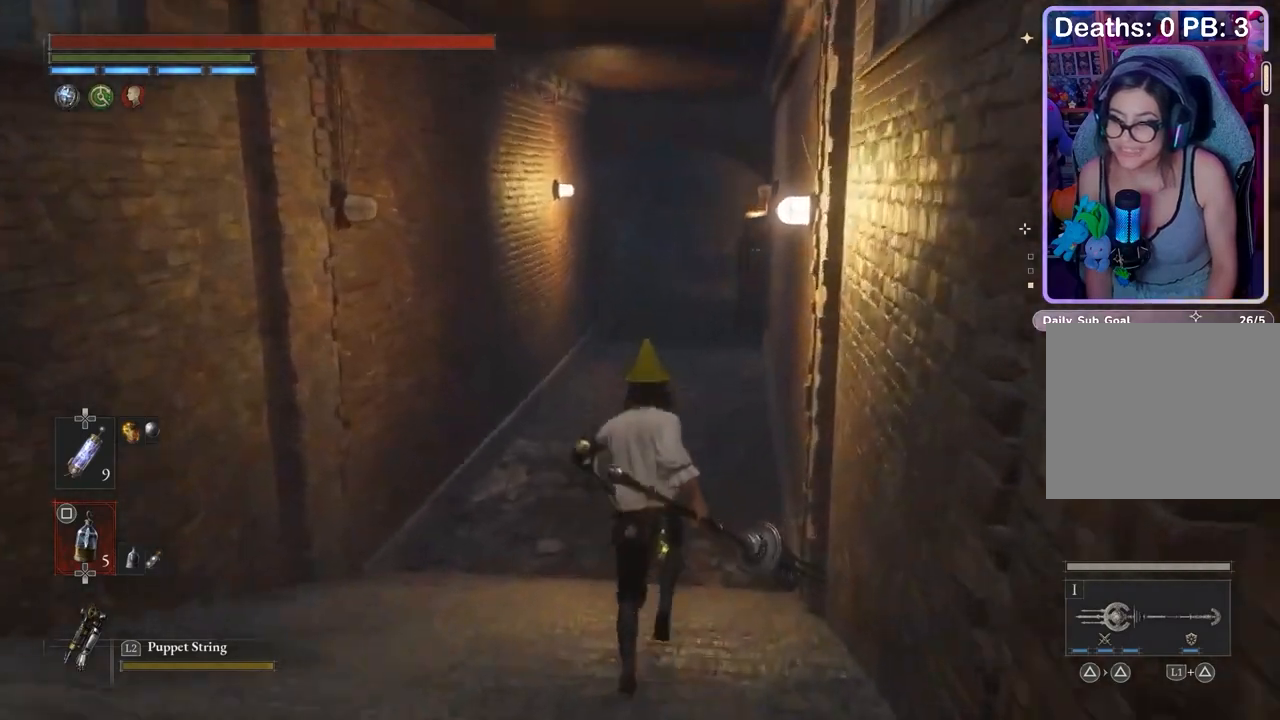
{"buttons": [], "left_stick": "up", "right_stick": "center", "events": [[267, "right_stick", "left"], [333, "right_stick", "center"]]}
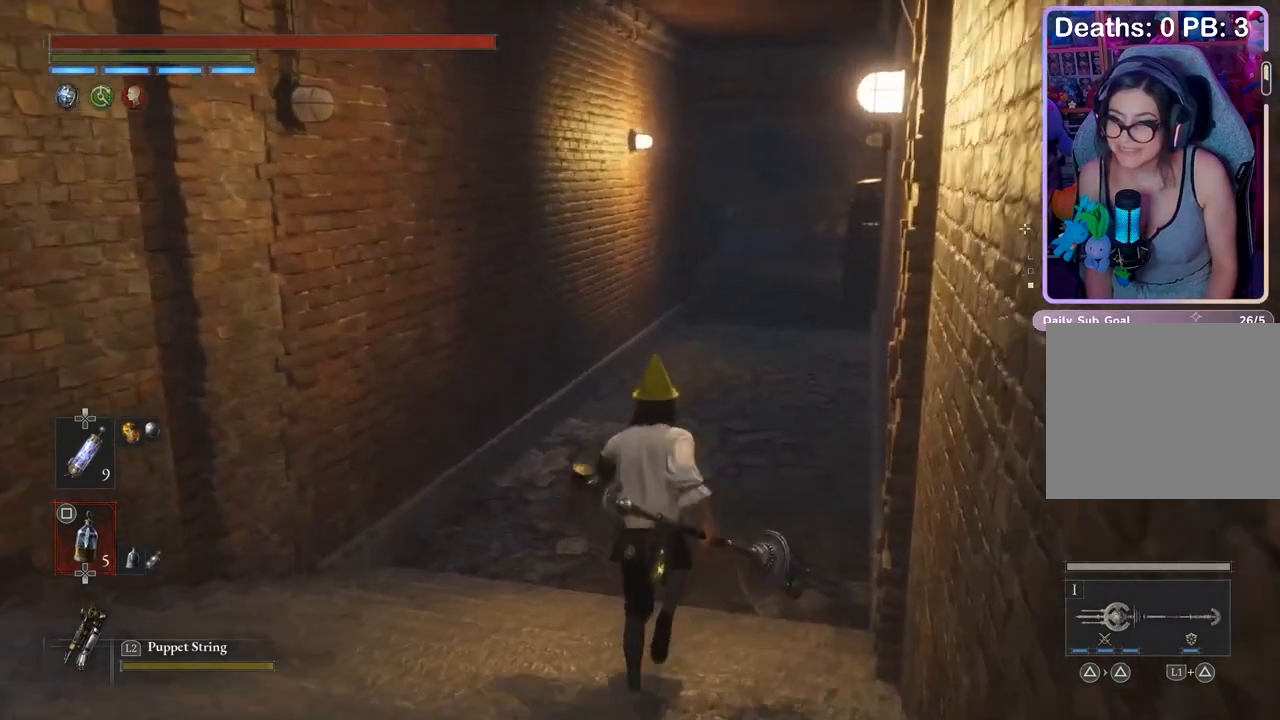
{"buttons": [], "left_stick": "up", "right_stick": "center", "events": []}
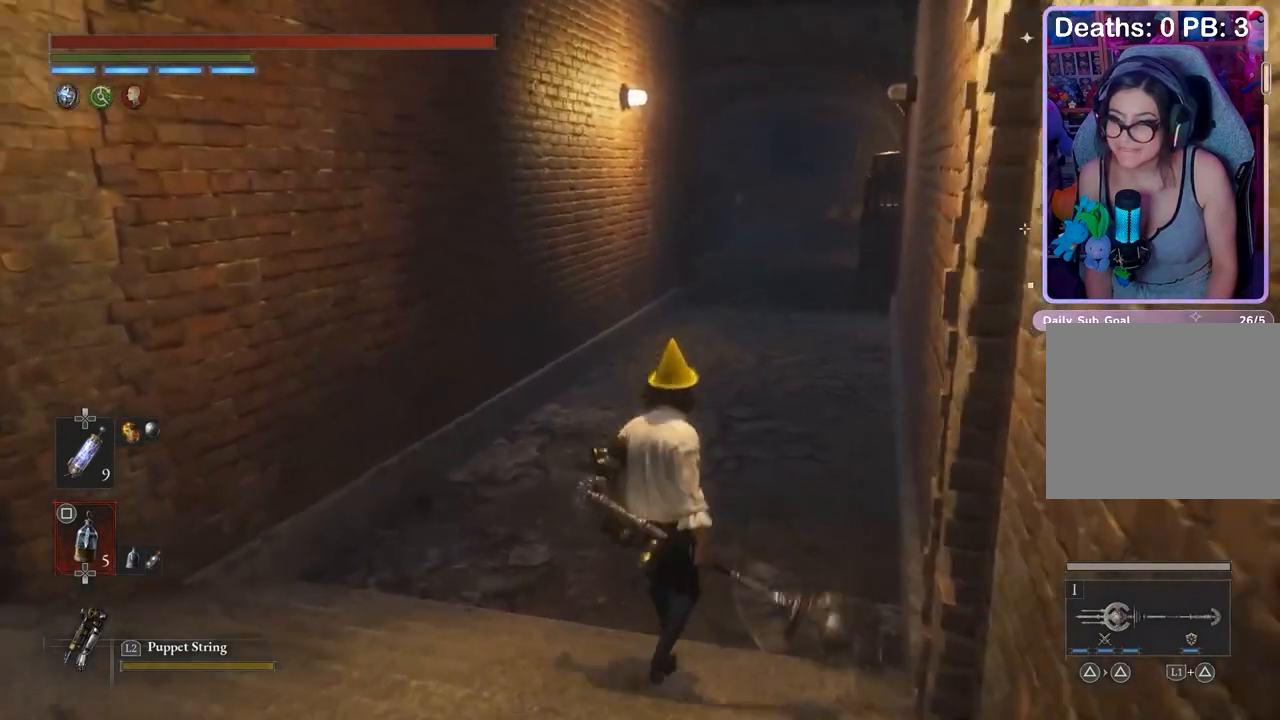
{"buttons": [], "left_stick": "center", "right_stick": "center", "events": [[200, "left_stick", "center"]]}
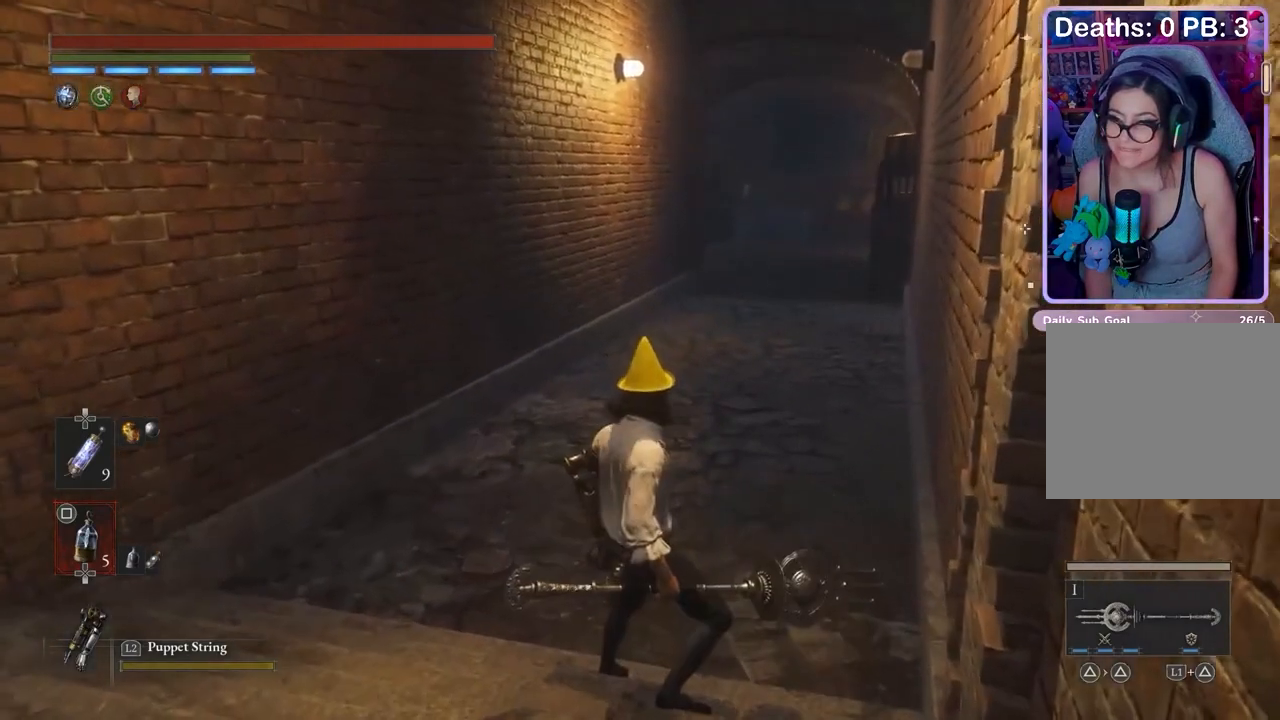
{"buttons": [], "left_stick": "center", "right_stick": "center", "events": []}
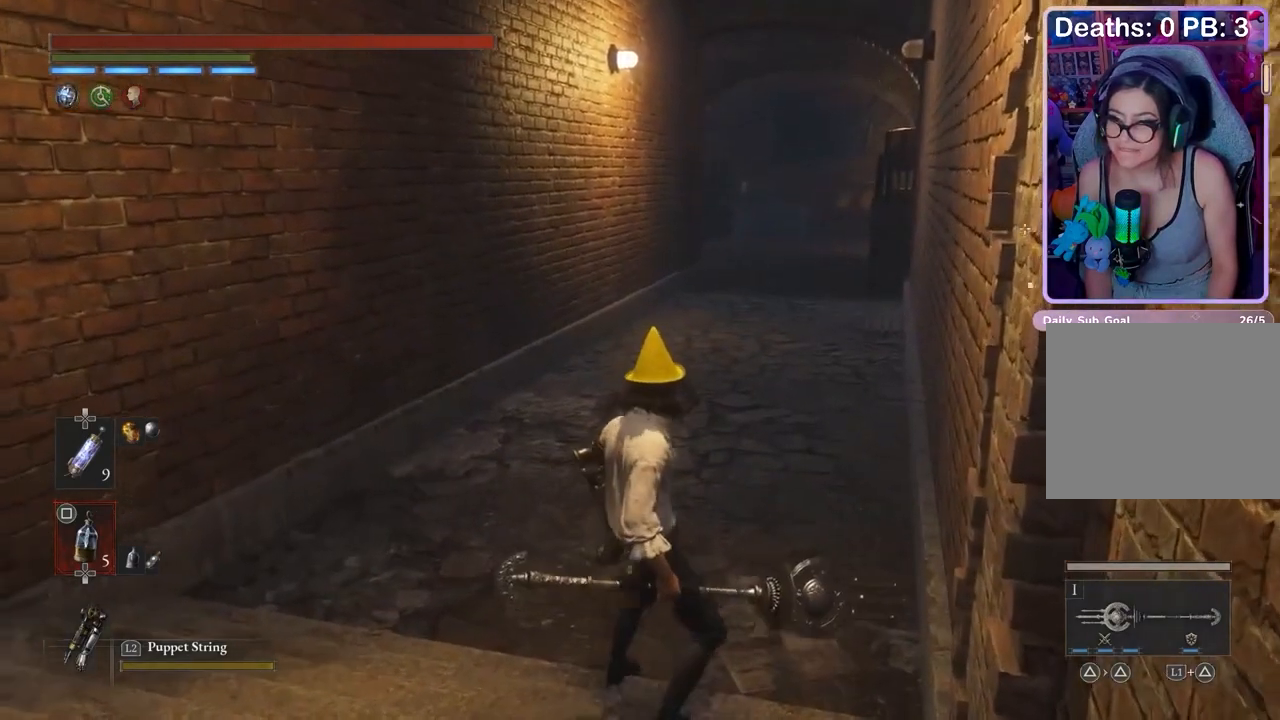
{"buttons": [], "left_stick": "center", "right_stick": "center", "events": []}
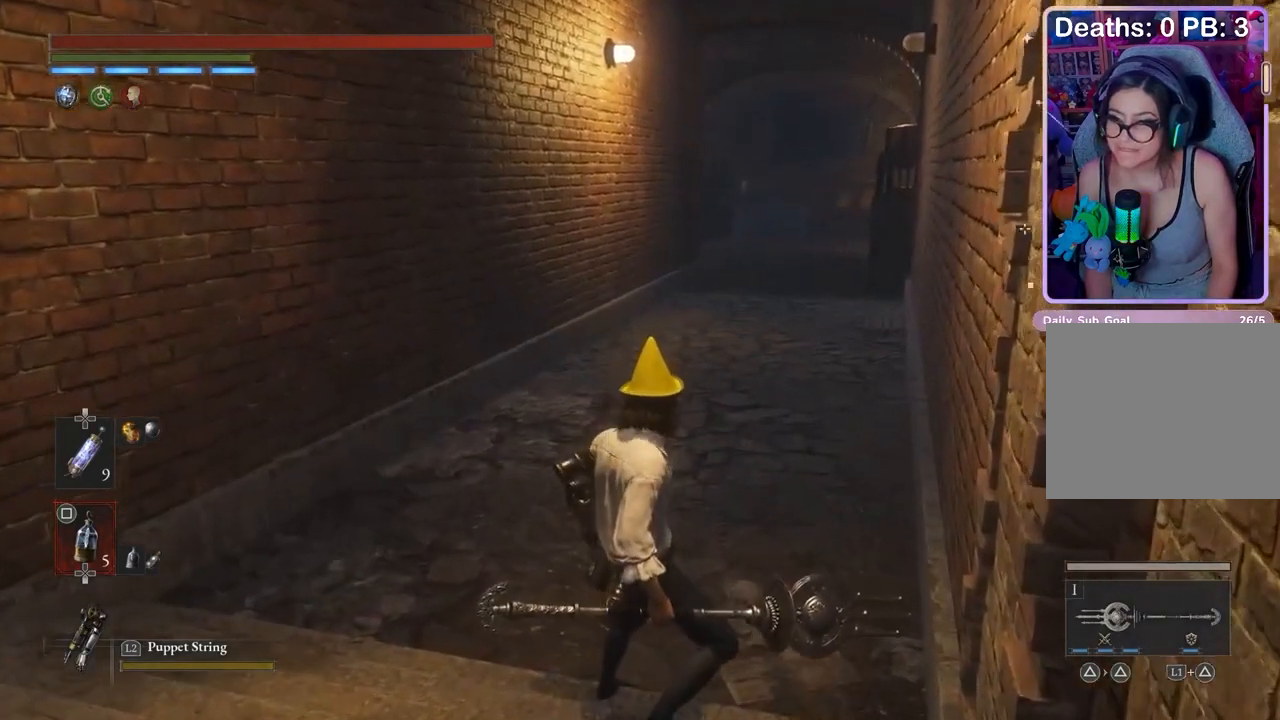
{"buttons": [], "left_stick": "center", "right_stick": "center", "events": []}
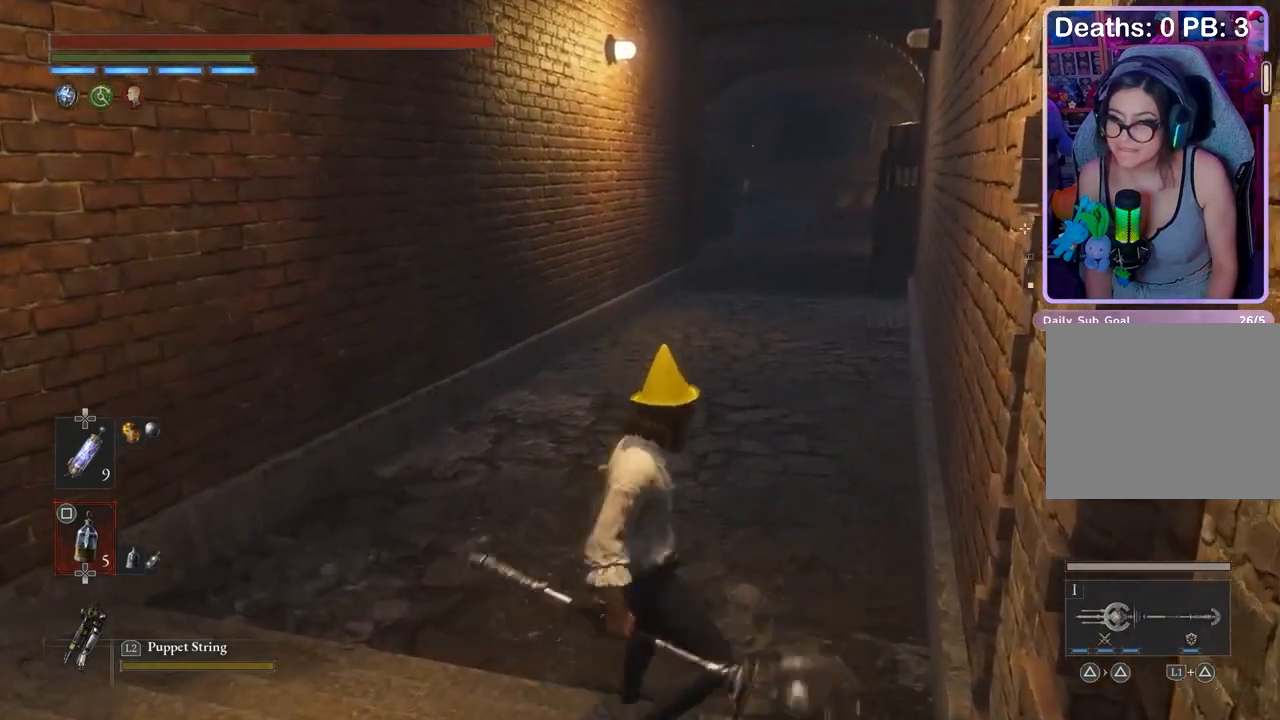
{"buttons": [], "left_stick": "center", "right_stick": "center", "events": []}
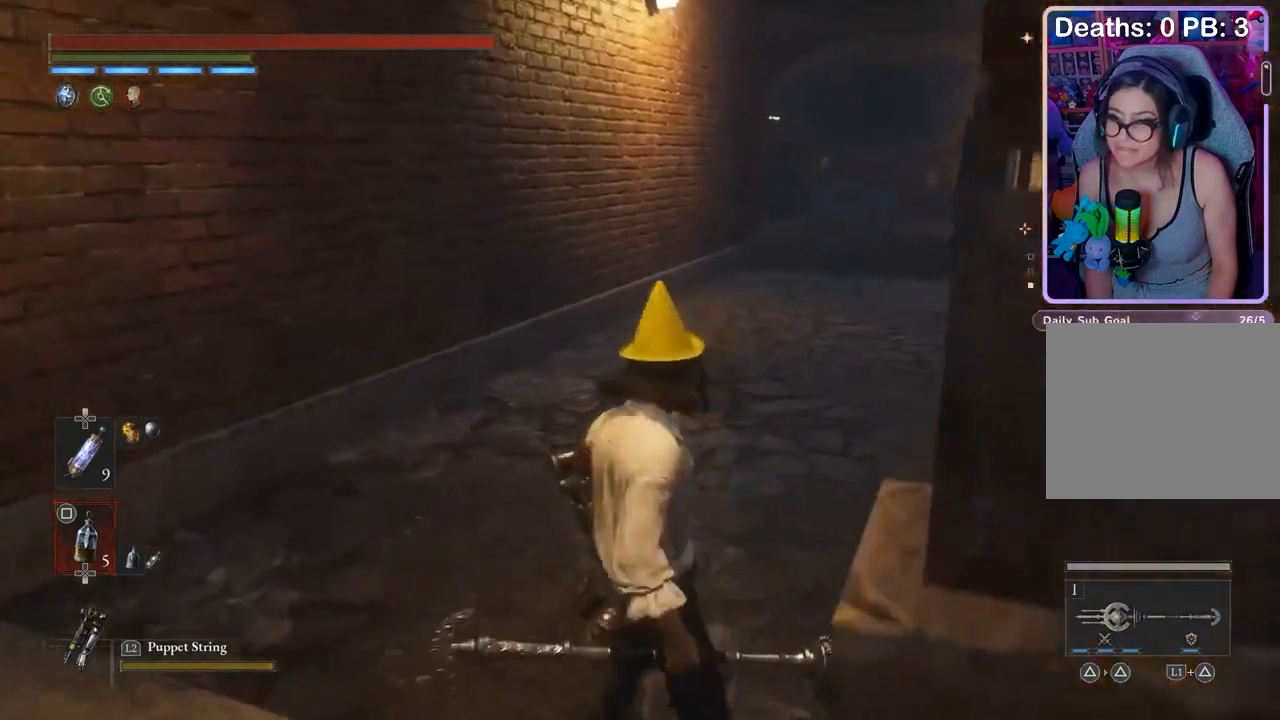
{"buttons": [], "left_stick": "center", "right_stick": "center", "events": []}
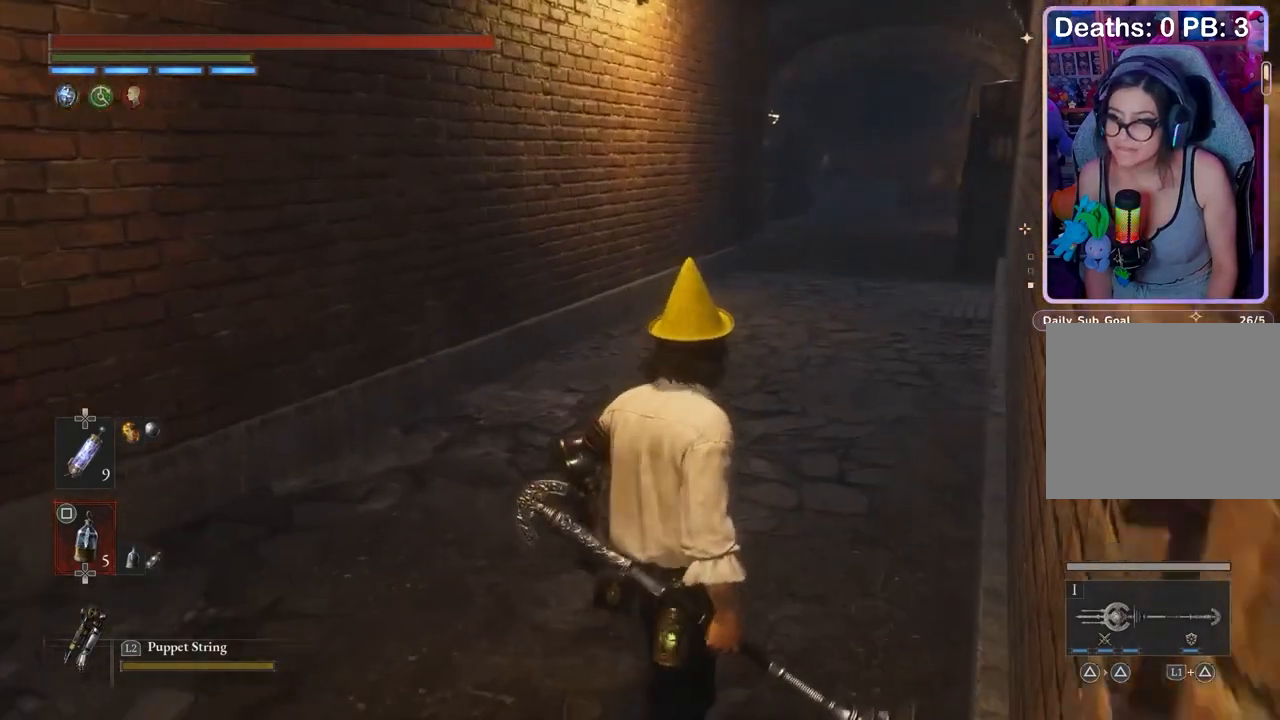
{"buttons": [], "left_stick": "center", "right_stick": "center", "events": []}
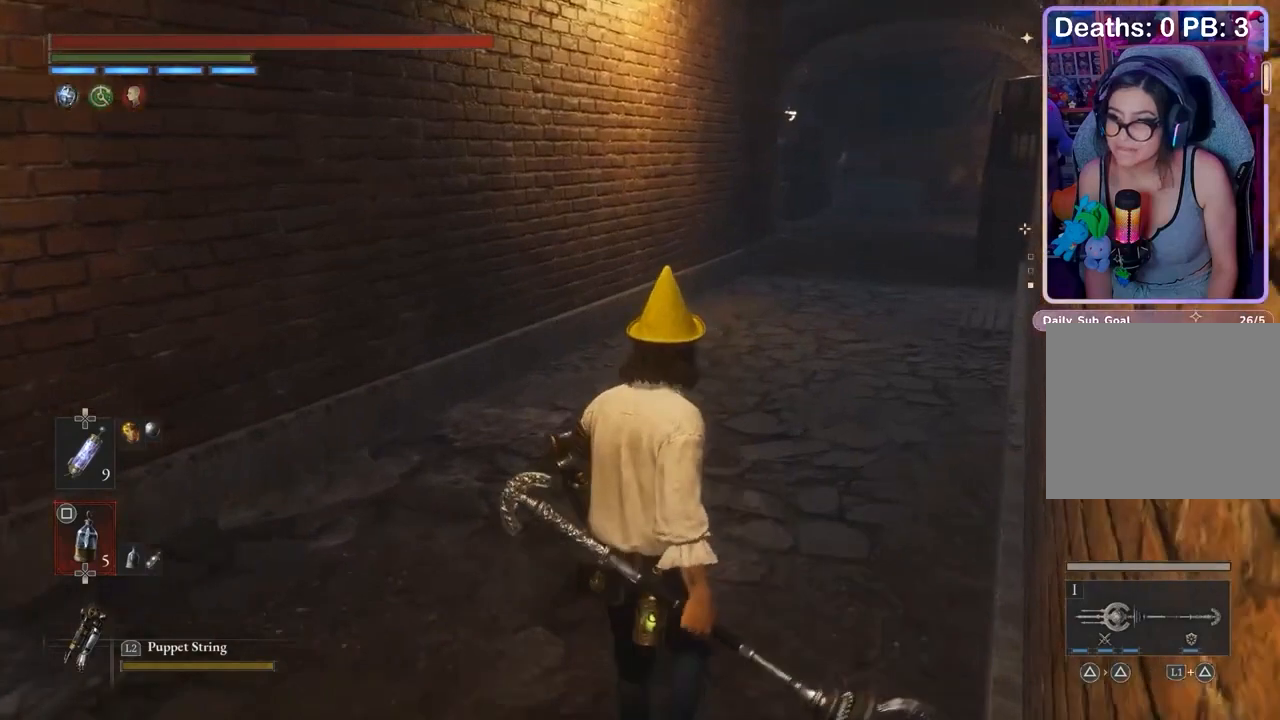
{"buttons": [], "left_stick": "up", "right_stick": "center", "events": [[400, "left_stick", "up"]]}
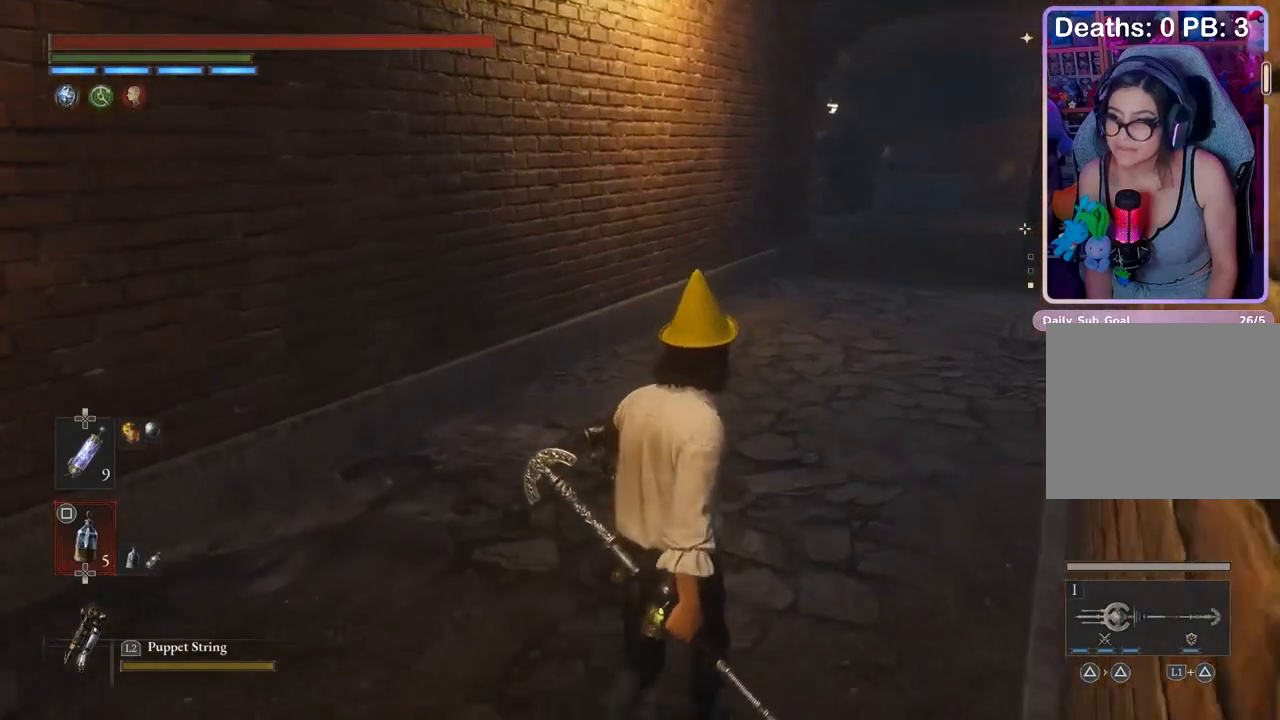
{"buttons": [], "left_stick": "center", "right_stick": "center", "events": [[367, "left_stick", "center"]]}
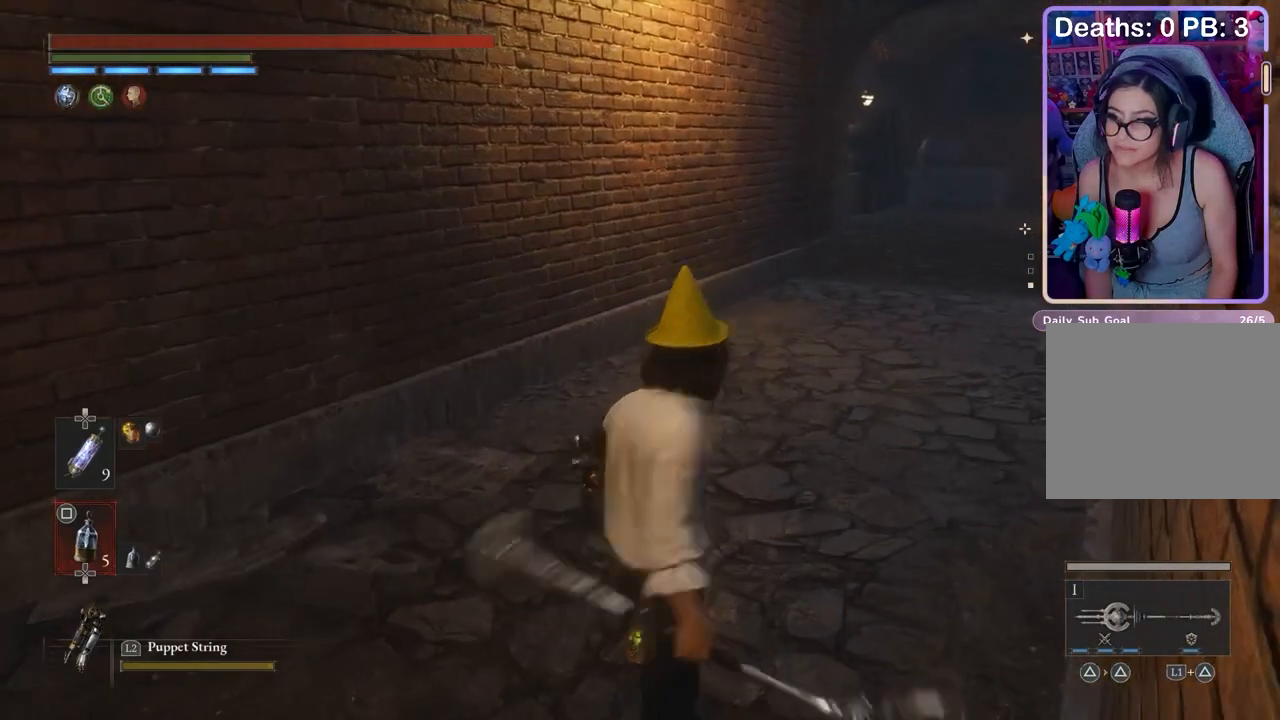
{"buttons": [], "left_stick": "center", "right_stick": "center", "events": []}
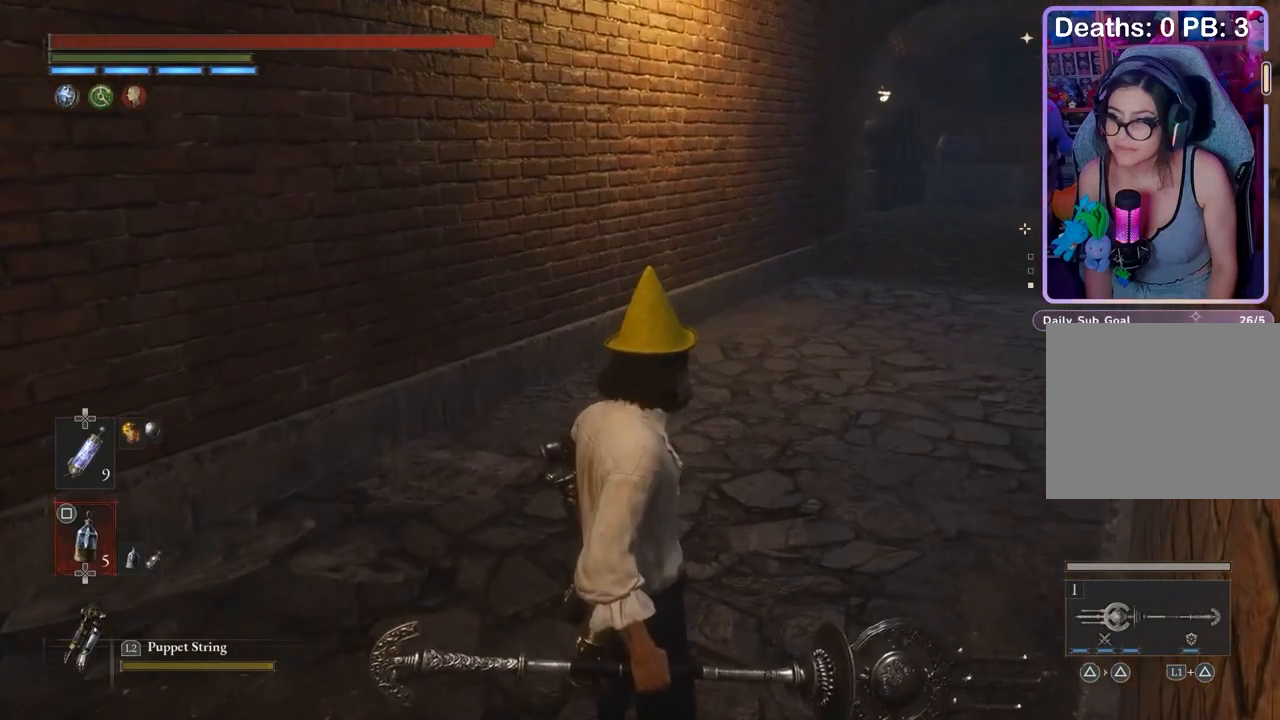
{"buttons": [], "left_stick": "center", "right_stick": "center", "events": []}
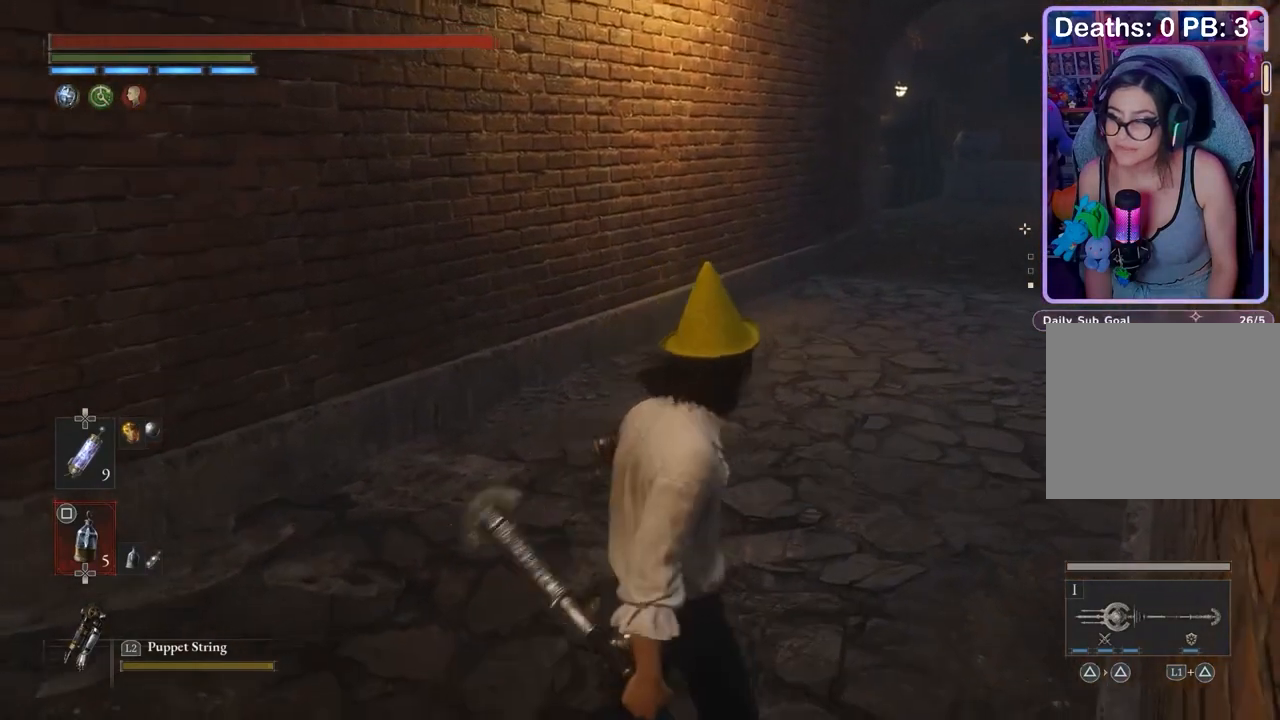
{"buttons": [], "left_stick": "center", "right_stick": "center", "events": [[200, "left_stick", "up-right"], [433, "left_stick", "center"]]}
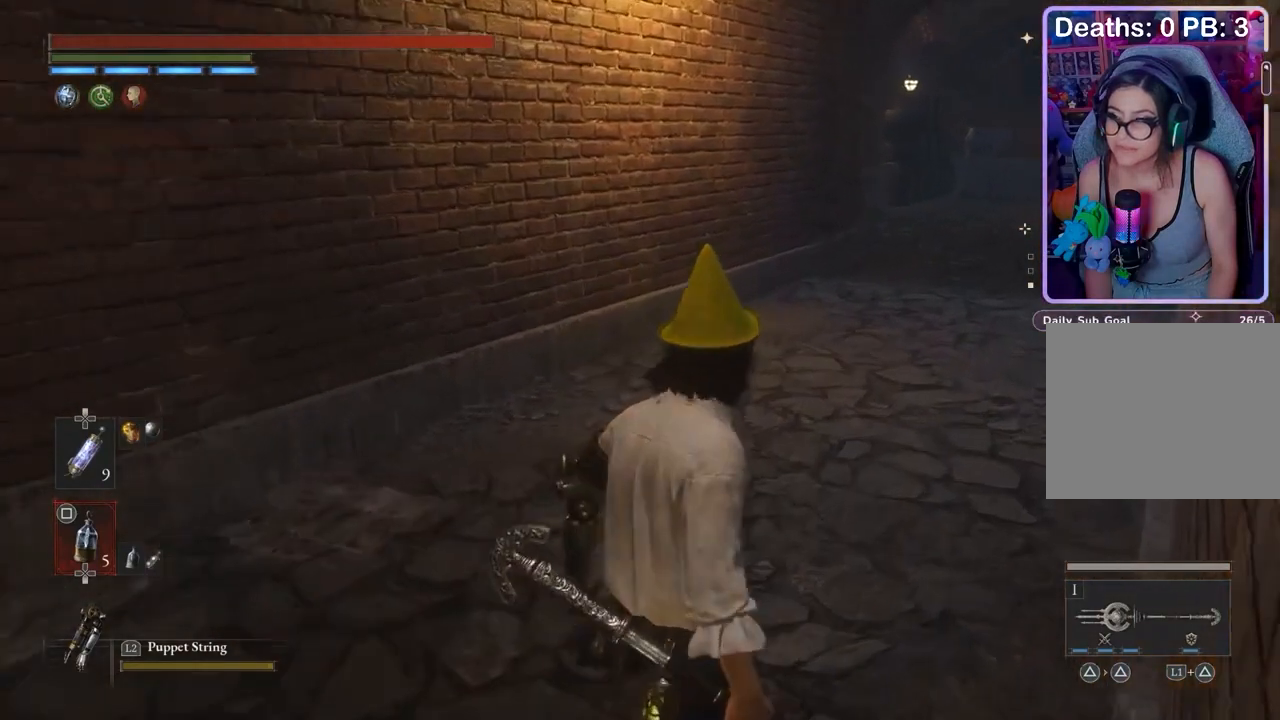
{"buttons": [], "left_stick": "center", "right_stick": "center", "events": []}
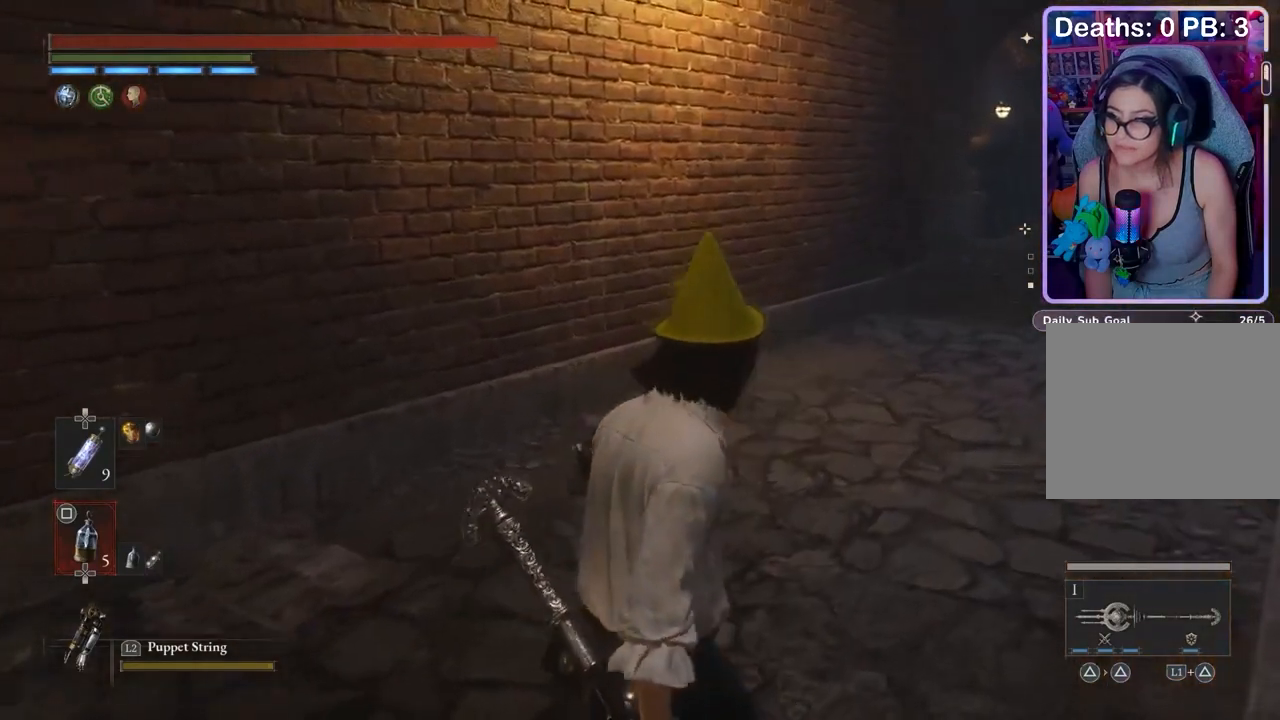
{"buttons": [], "left_stick": "center", "right_stick": "center", "events": []}
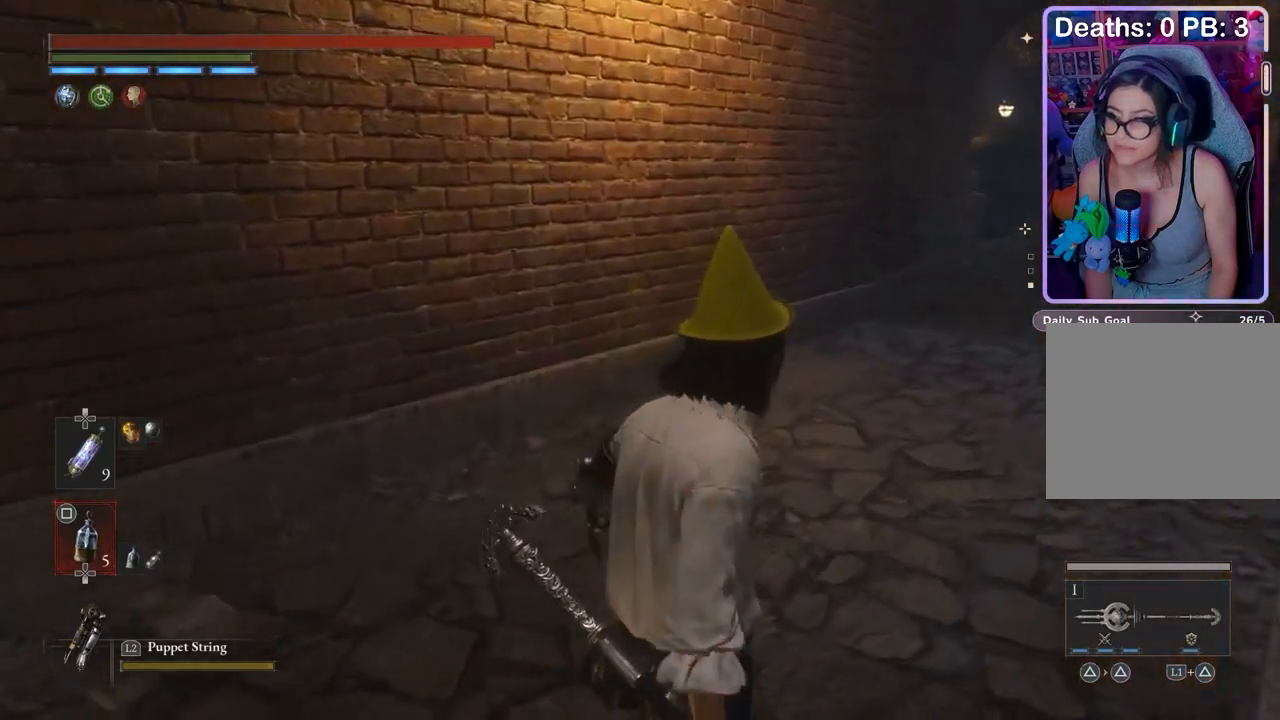
{"buttons": [], "left_stick": "center", "right_stick": "center", "events": []}
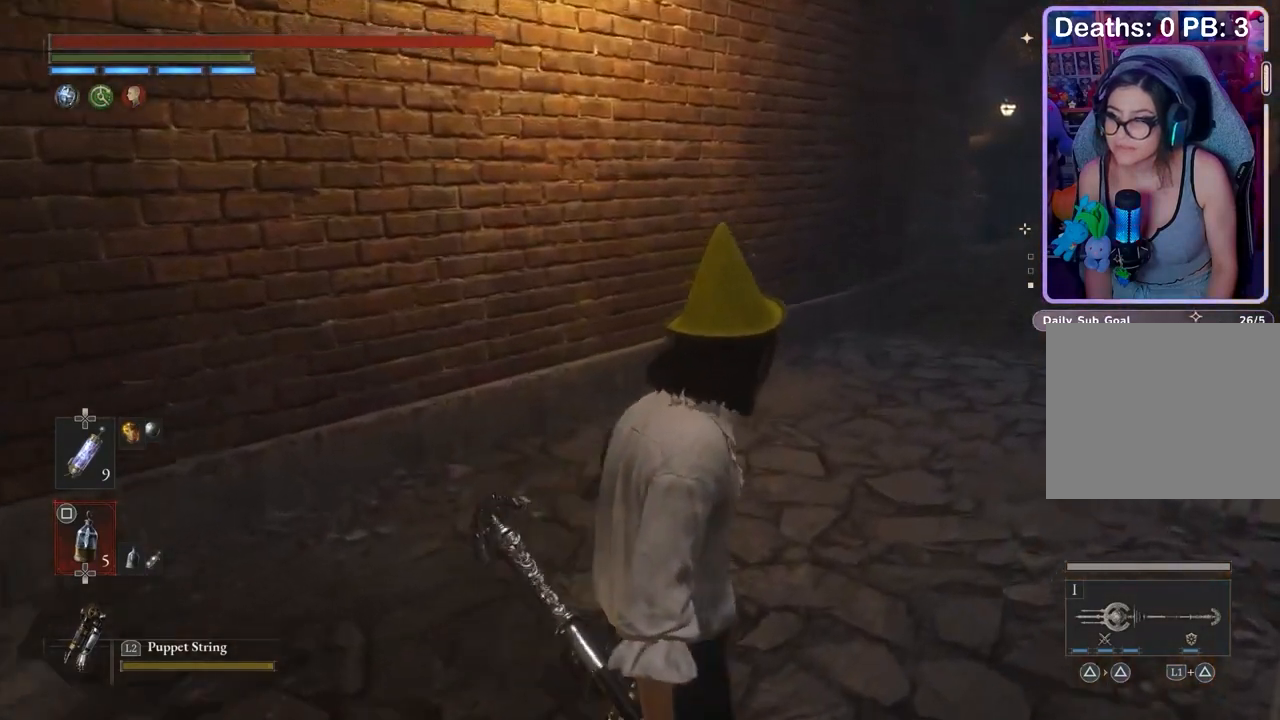
{"buttons": [], "left_stick": "center", "right_stick": "center", "events": []}
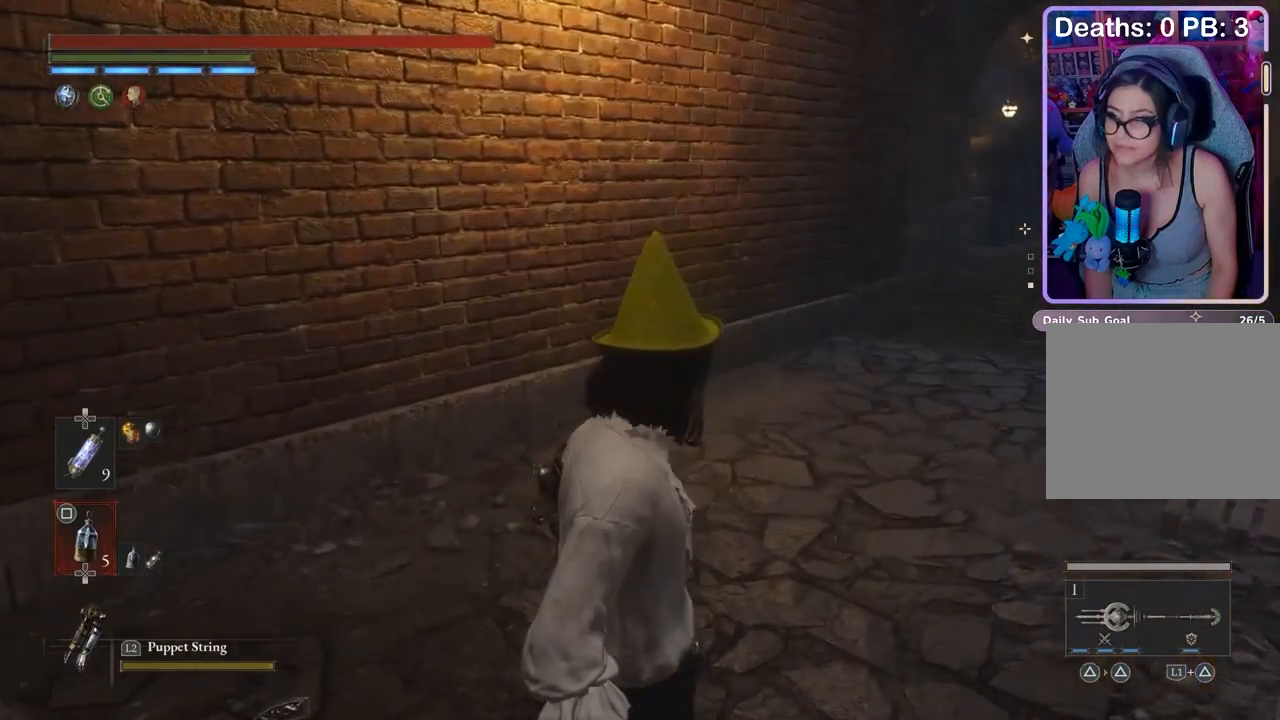
{"buttons": [], "left_stick": "center", "right_stick": "center", "events": []}
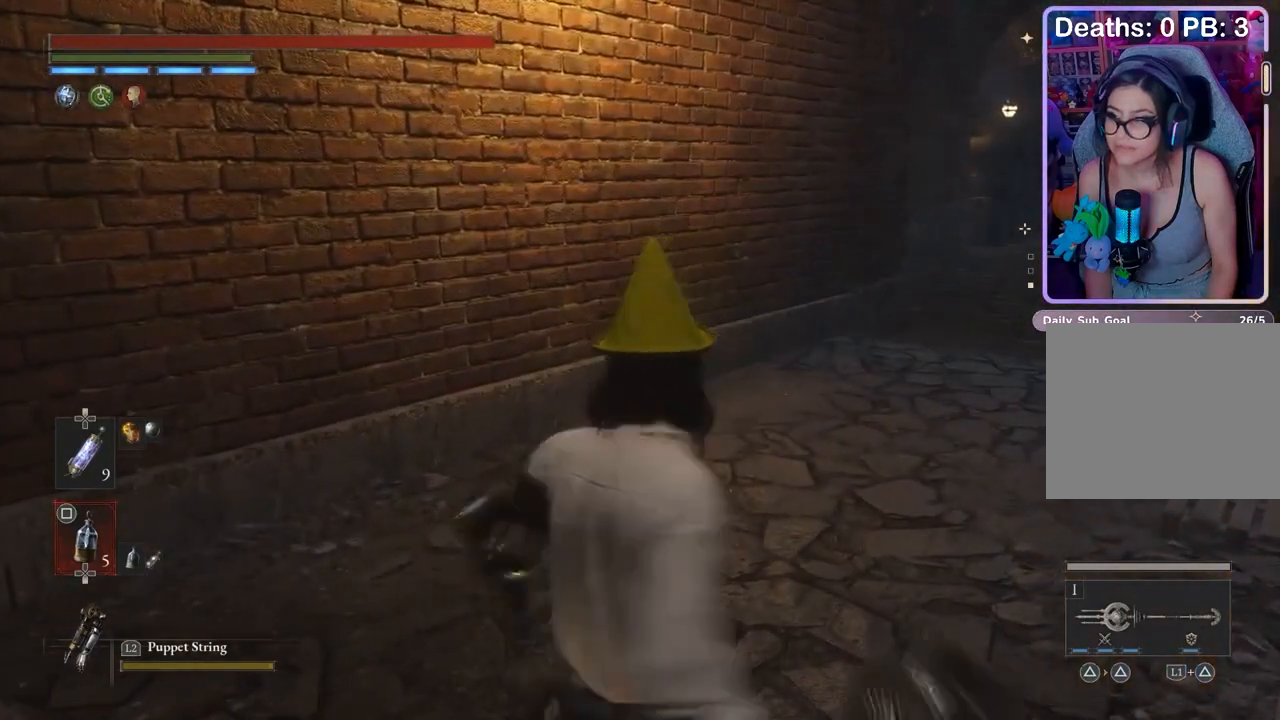
{"buttons": [], "left_stick": "center", "right_stick": "center", "events": [[300, "right_stick", "right"], [433, "right_stick", "center"]]}
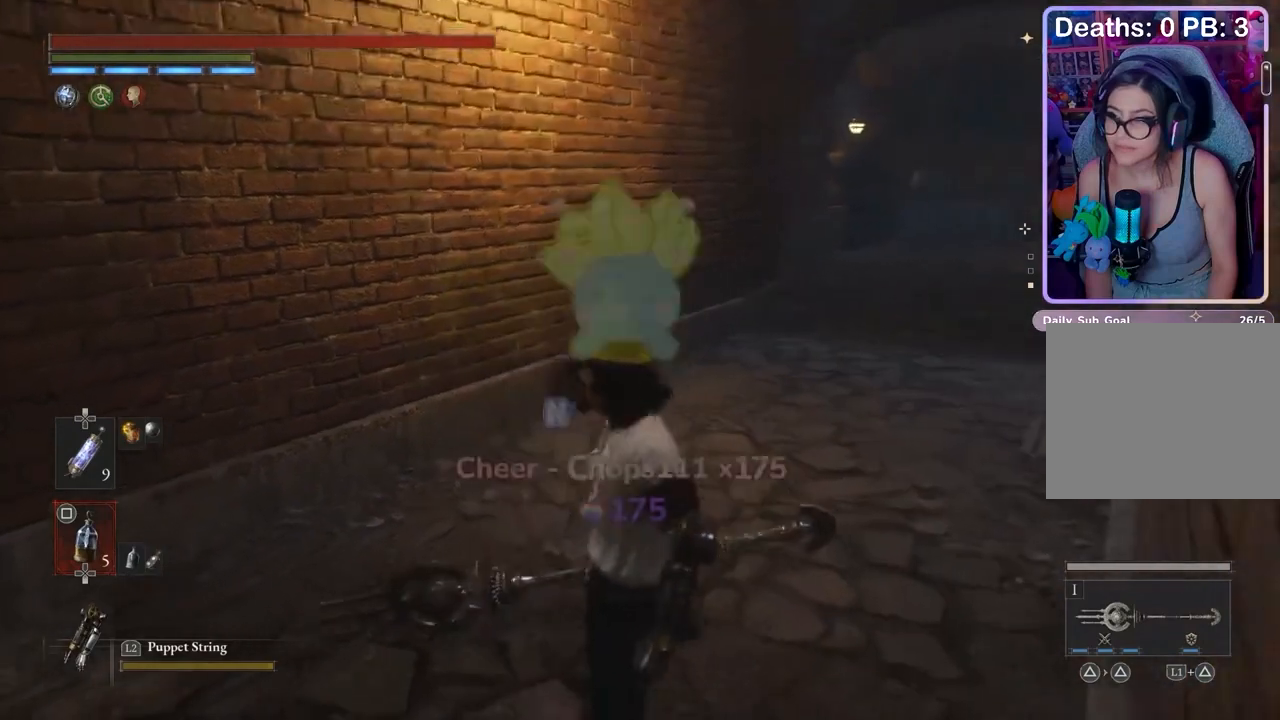
{"buttons": [], "left_stick": "down-left", "right_stick": "center", "events": [[467, "left_stick", "down-left"]]}